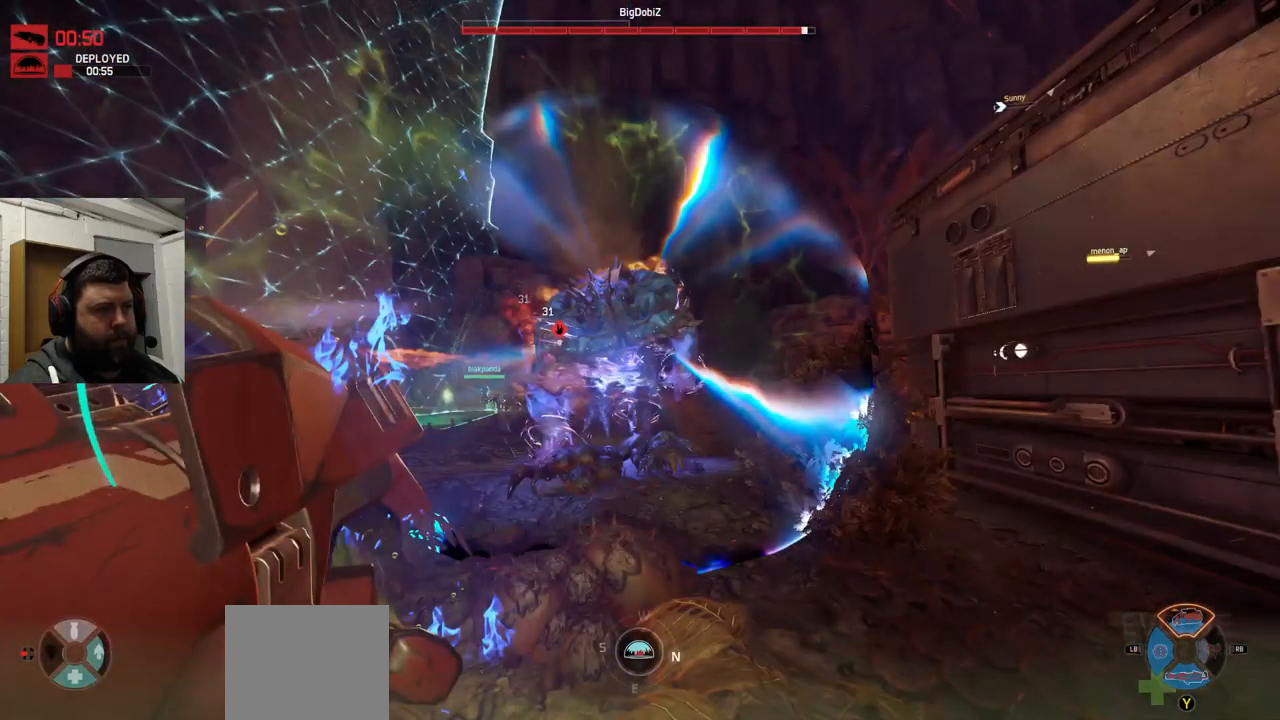
Gameplay with a controller (PlayStation layout); each line is a JSON object with the inputs held at the frame after it (dt_ms = milliseconds from this image to that frame). "events" lists button and stick changes between this image and that frame as [ms after this image, input, new state], when the widget could be followed in between.
{"dt_ms": 500, "buttons": ["R2"], "left_stick": "down", "right_stick": "center", "events": [[383, "right_stick", "center"]]}
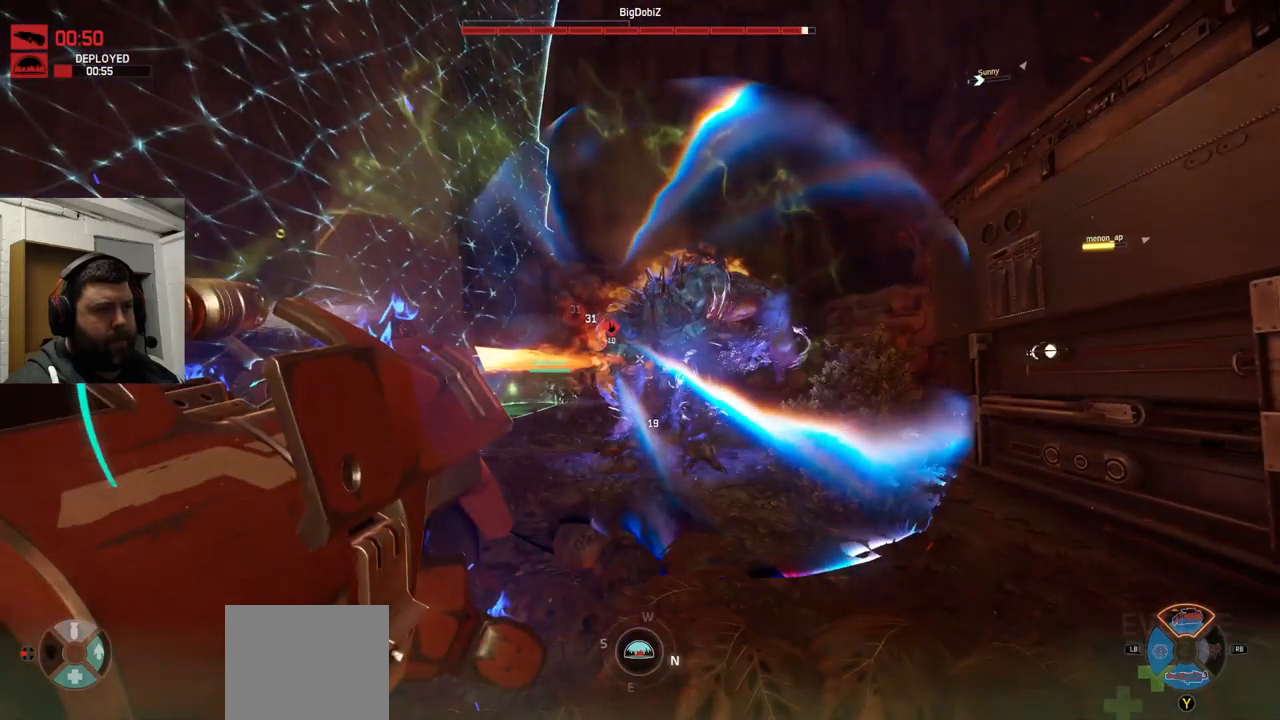
{"dt_ms": 500, "buttons": ["R2"], "left_stick": "left", "right_stick": "center", "events": [[83, "left_stick", "down-left"], [183, "left_stick", "left"], [200, "right_stick", "right"], [283, "right_stick", "center"]]}
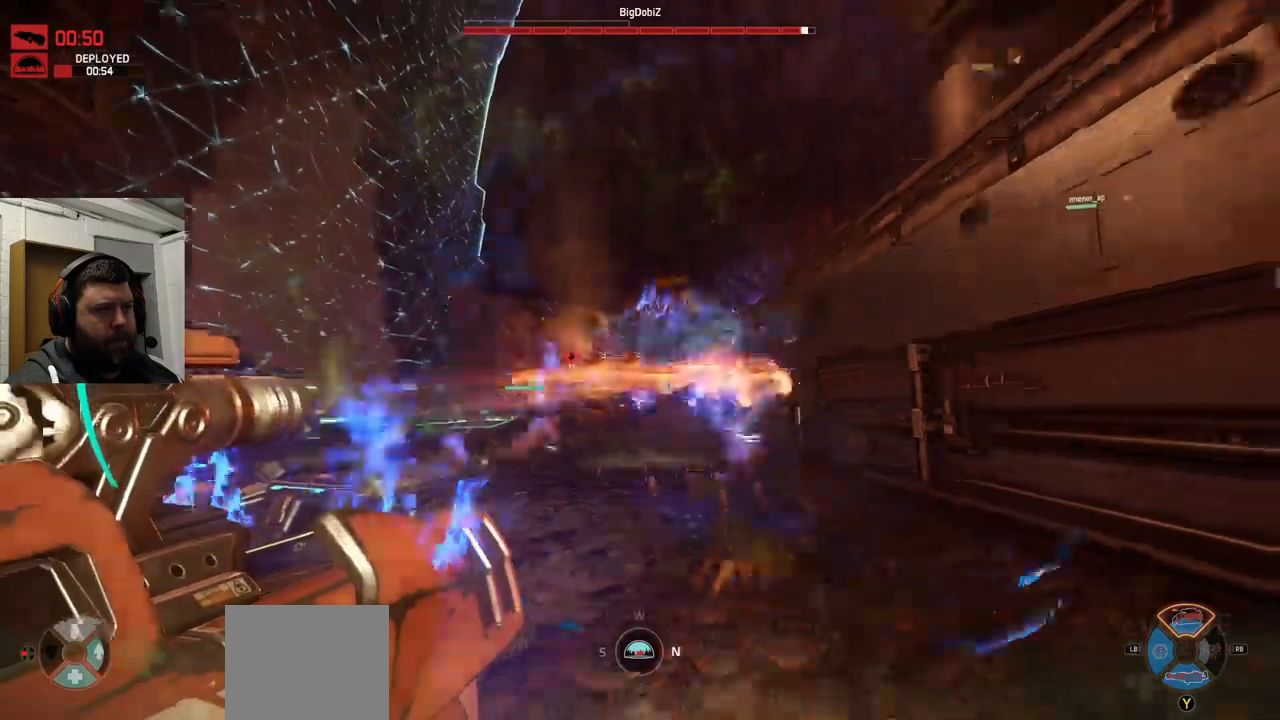
{"dt_ms": 1000, "buttons": ["R2"], "left_stick": "left", "right_stick": "center"}
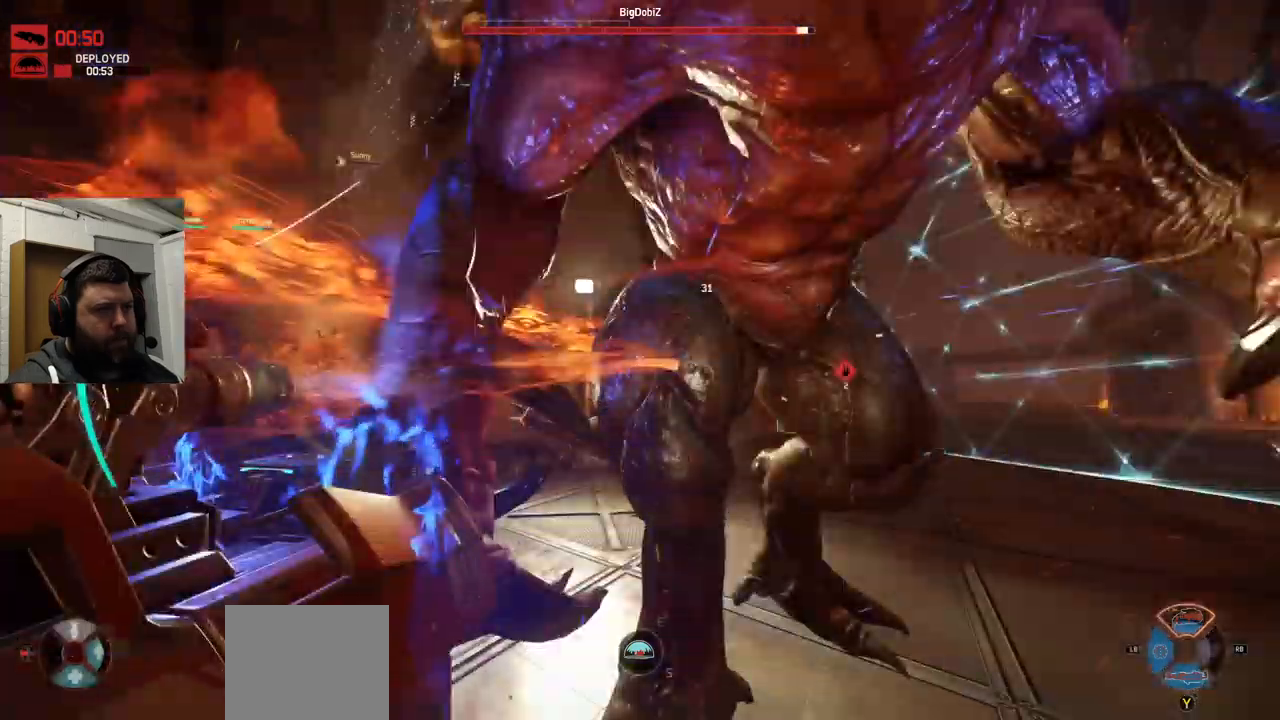
{"dt_ms": 500, "buttons": ["R2"], "left_stick": "left", "right_stick": "center", "events": [[383, "right_stick", "right"], [500, "right_stick", "center"]]}
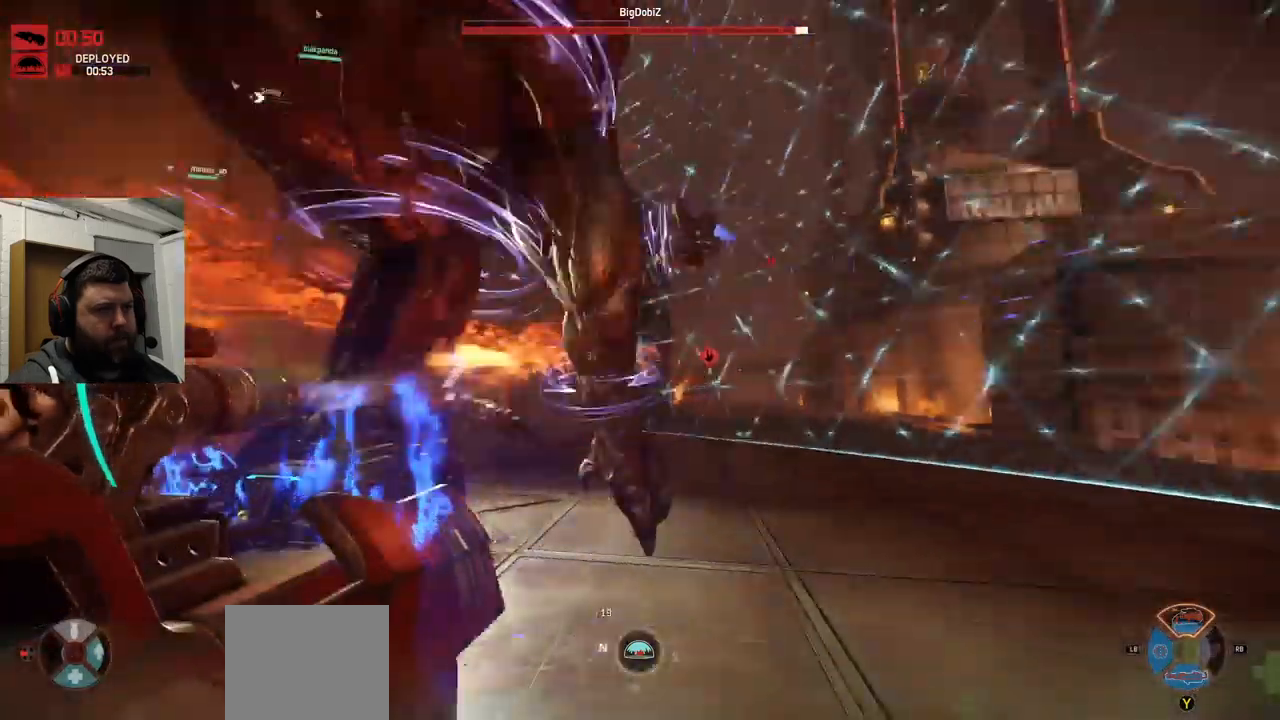
{"dt_ms": 500, "buttons": ["R2"], "left_stick": "left", "right_stick": "left", "events": [[367, "right_stick", "left"]]}
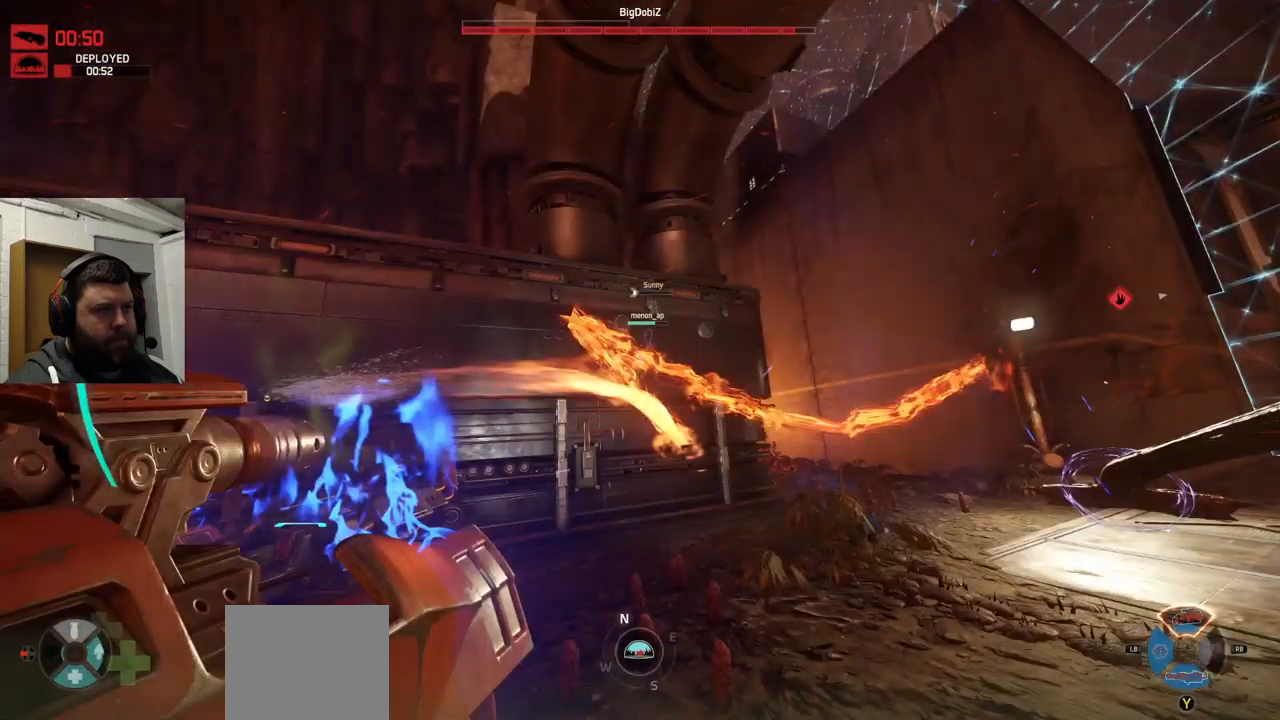
{"dt_ms": 500, "buttons": ["R2"], "left_stick": "left", "right_stick": "right", "events": [[350, "right_stick", "right"]]}
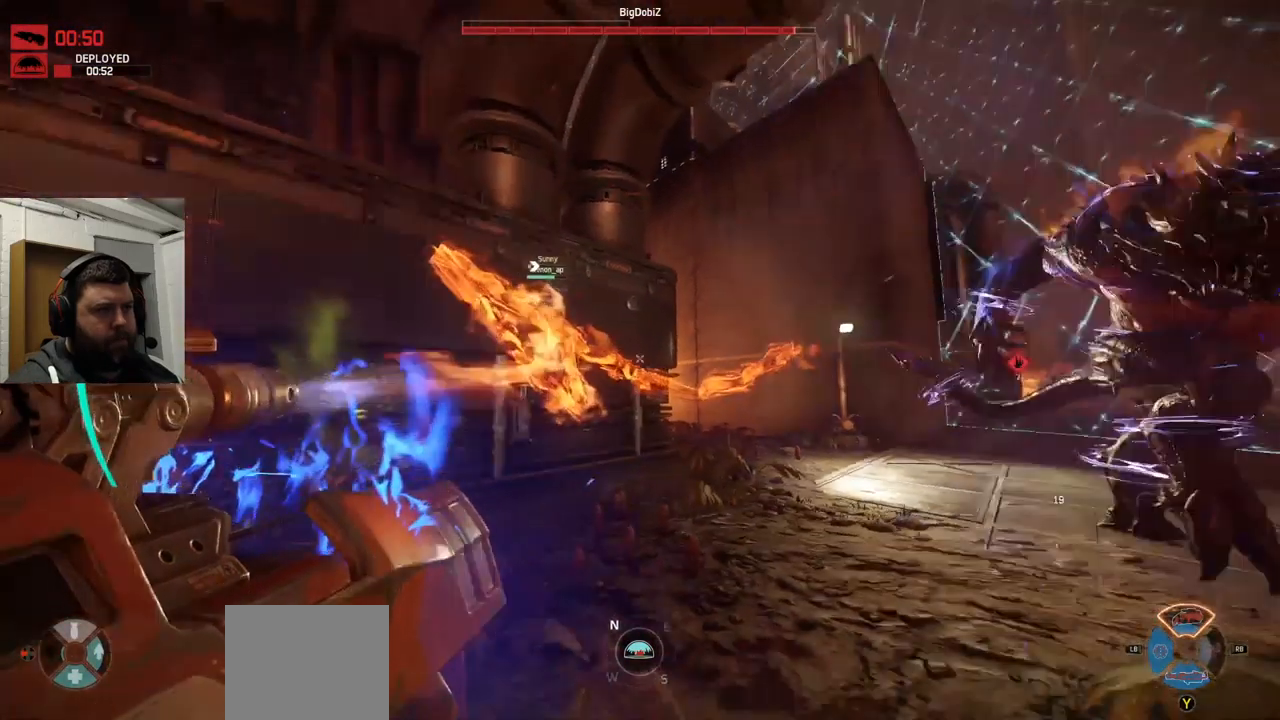
{"dt_ms": 500, "buttons": ["R2"], "left_stick": "left", "right_stick": "center", "events": [[100, "right_stick", "center"]]}
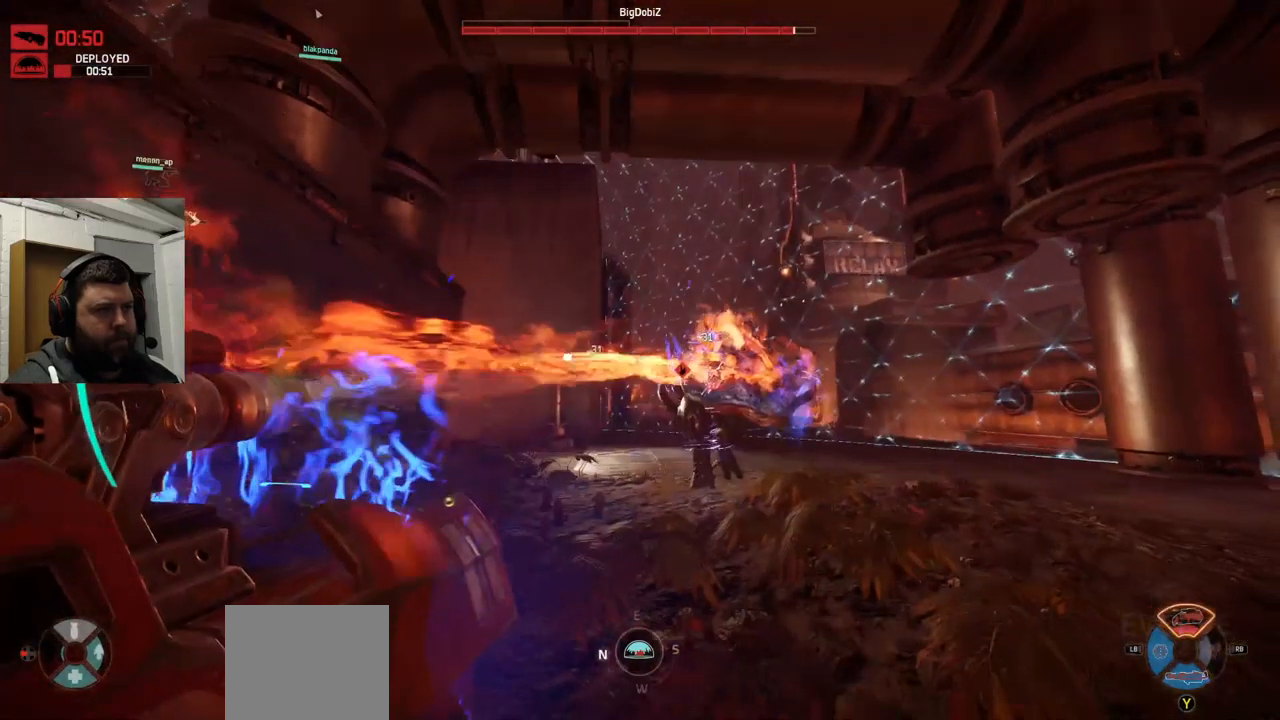
{"dt_ms": 500, "buttons": ["R2"], "left_stick": "left", "right_stick": "center", "events": [[83, "right_stick", "right"], [250, "right_stick", "center"]]}
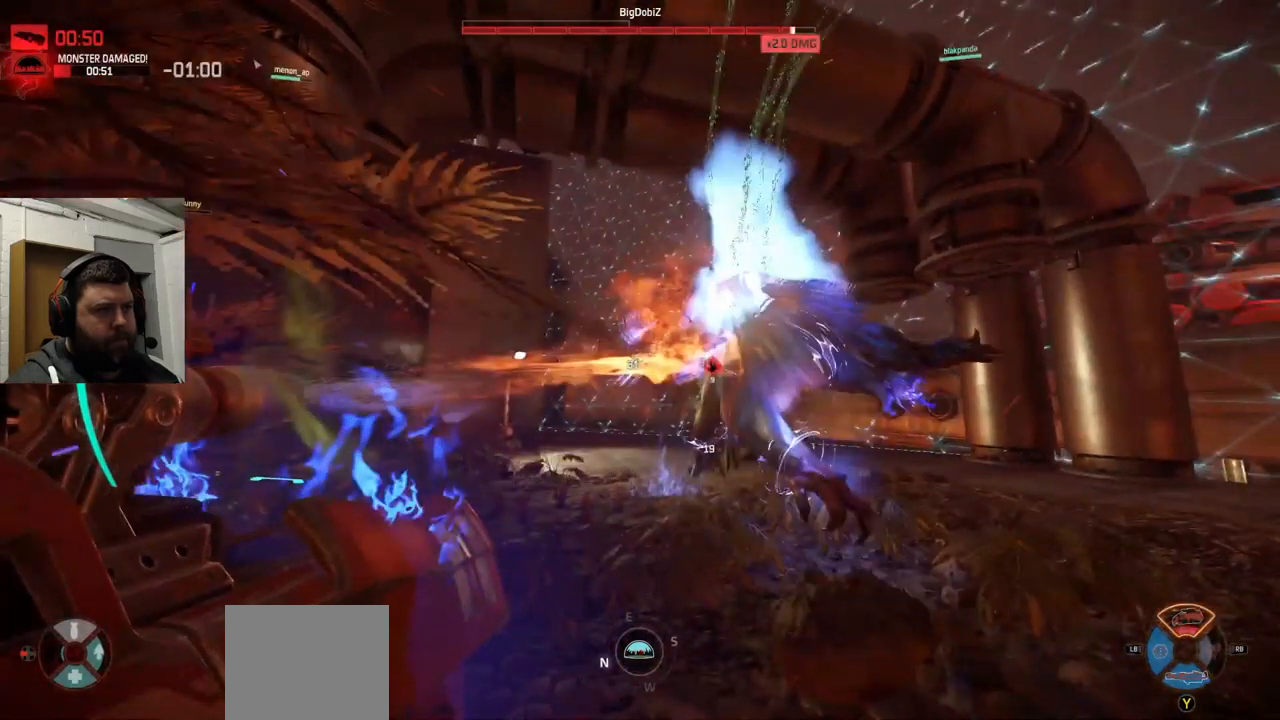
{"dt_ms": 500, "buttons": ["R2"], "left_stick": "left", "right_stick": "right", "events": [[50, "right_stick", "right"]]}
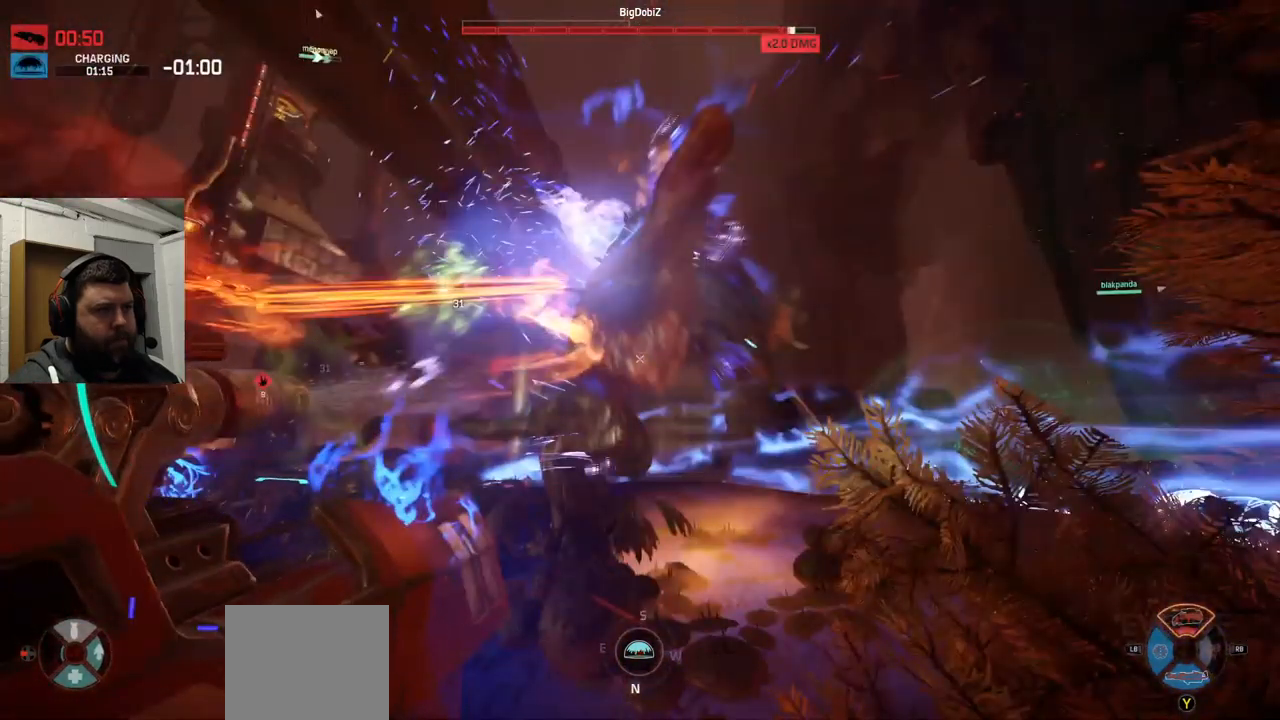
{"dt_ms": 500, "buttons": ["R2"], "left_stick": "left", "right_stick": "center", "events": [[17, "right_stick", "center"], [150, "right_stick", "right"], [350, "right_stick", "center"]]}
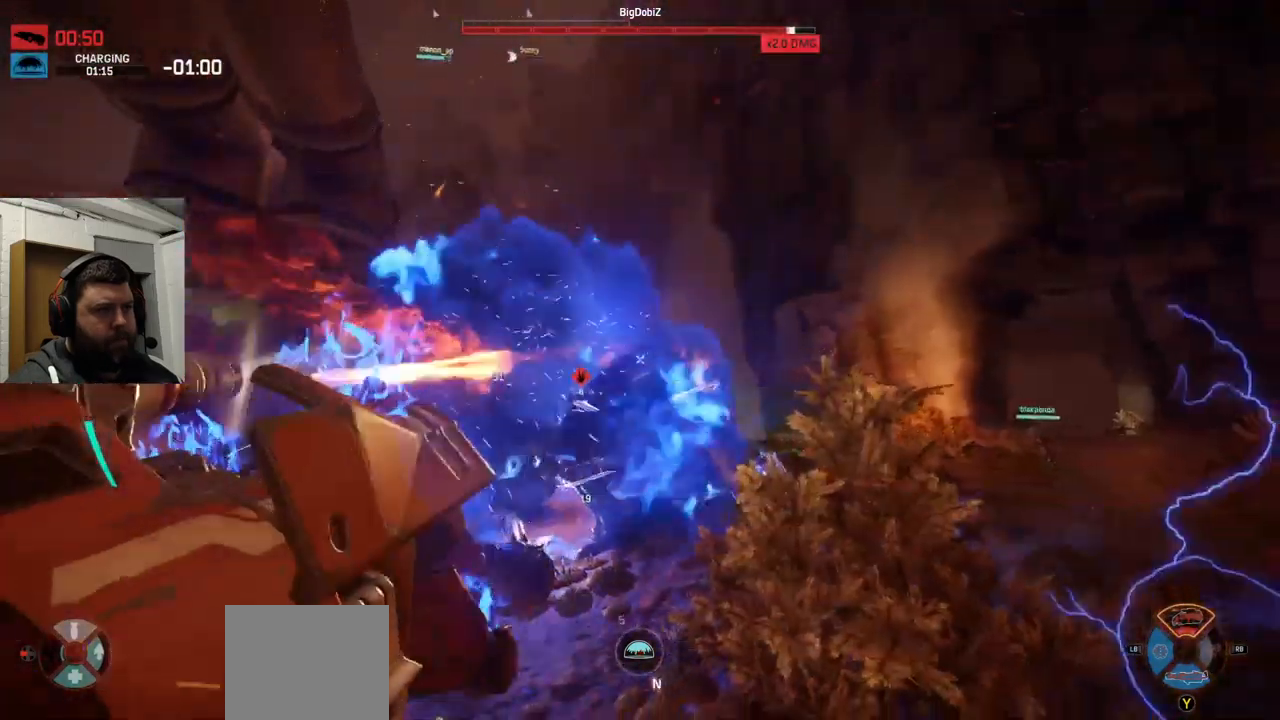
{"dt_ms": 499, "buttons": ["R2"], "left_stick": "left", "right_stick": "center", "events": []}
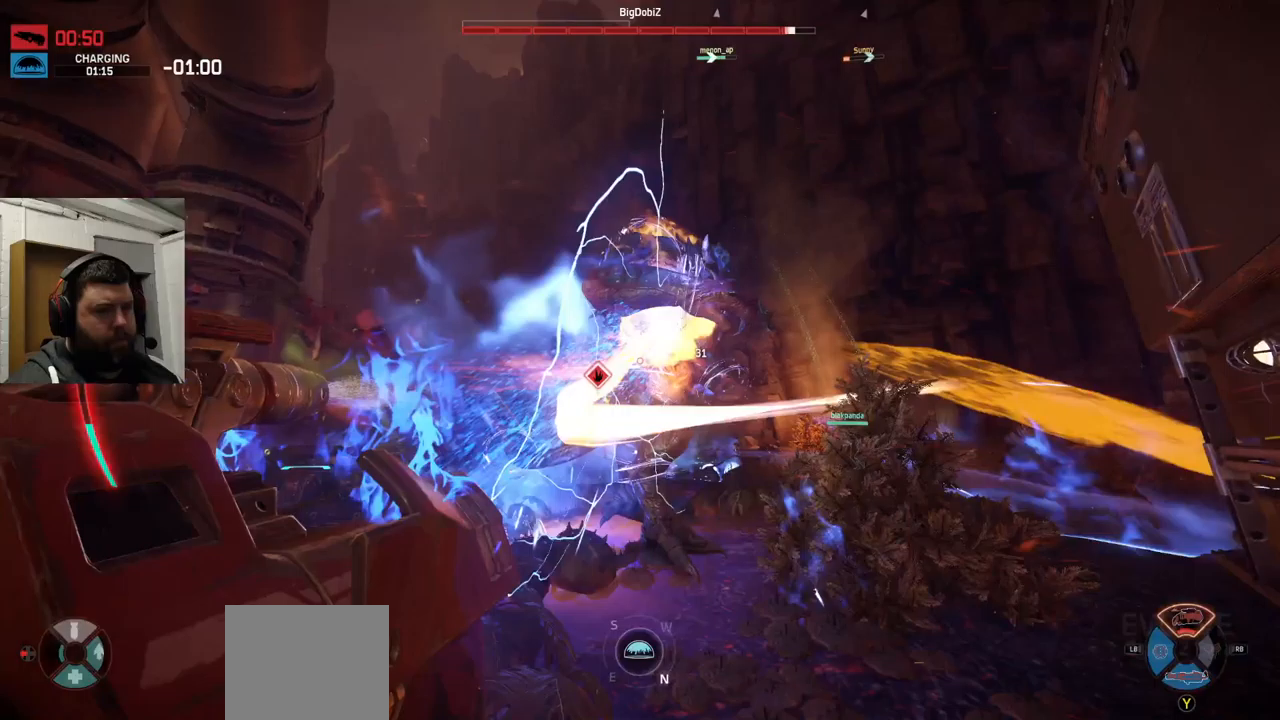
{"dt_ms": 500, "buttons": [], "left_stick": "left", "right_stick": "center", "events": [[67, "R2", "up"], [84, "TRIANGLE", "down"], [167, "TRIANGLE", "up"], [367, "right_stick", "right"], [500, "right_stick", "center"]]}
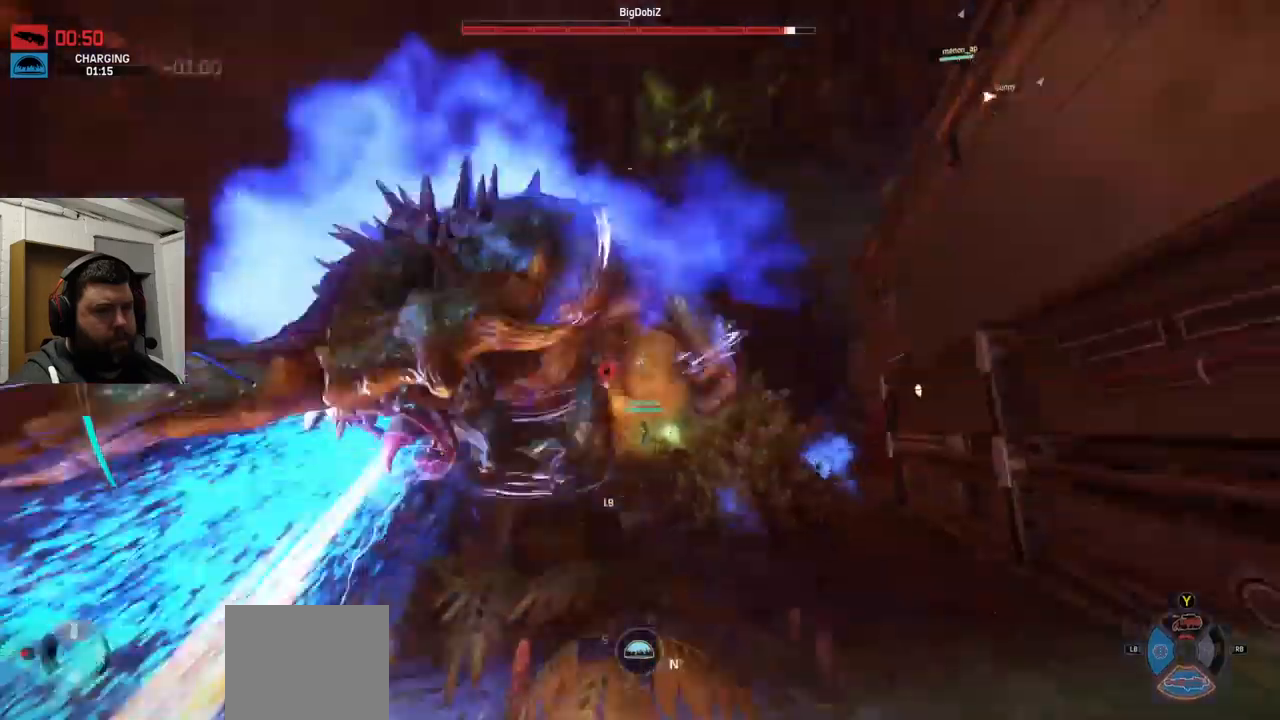
{"dt_ms": 500, "buttons": ["R1", "R2"], "left_stick": "left", "right_stick": "center"}
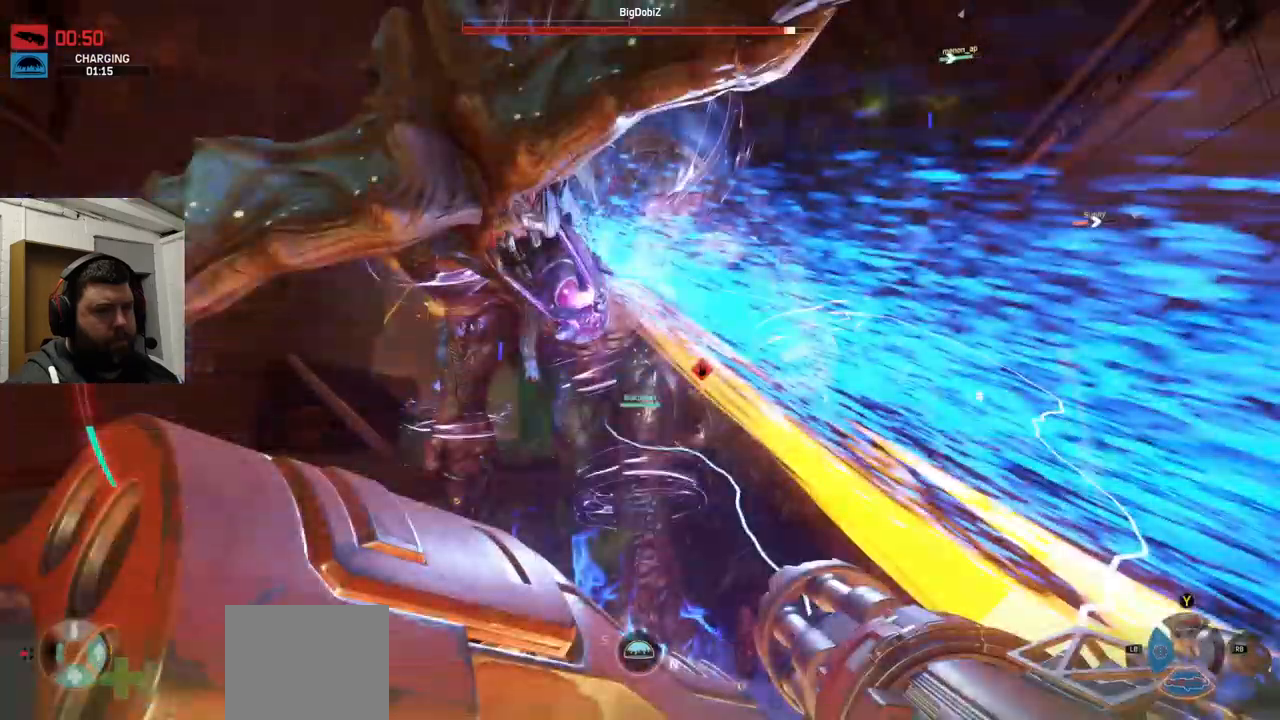
{"dt_ms": 1000, "buttons": ["R1", "R2"], "left_stick": "left", "right_stick": "center"}
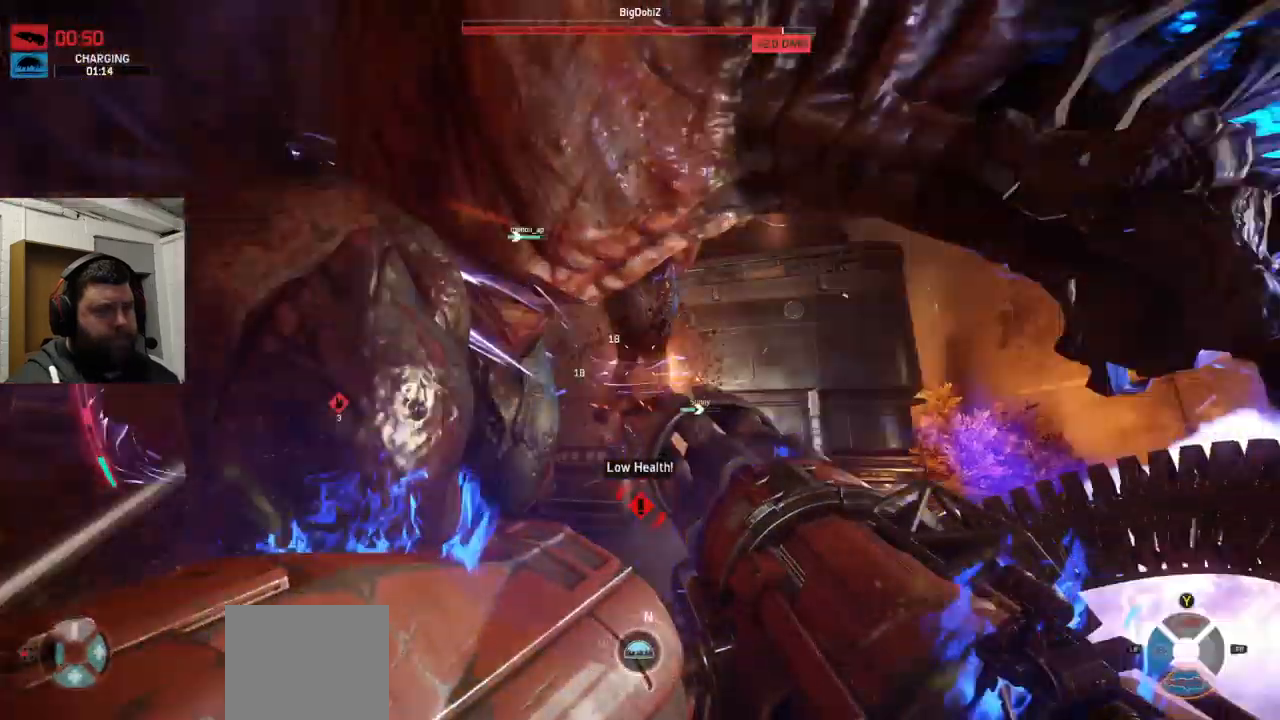
{"dt_ms": 500, "buttons": ["R2"], "left_stick": "left", "right_stick": "center"}
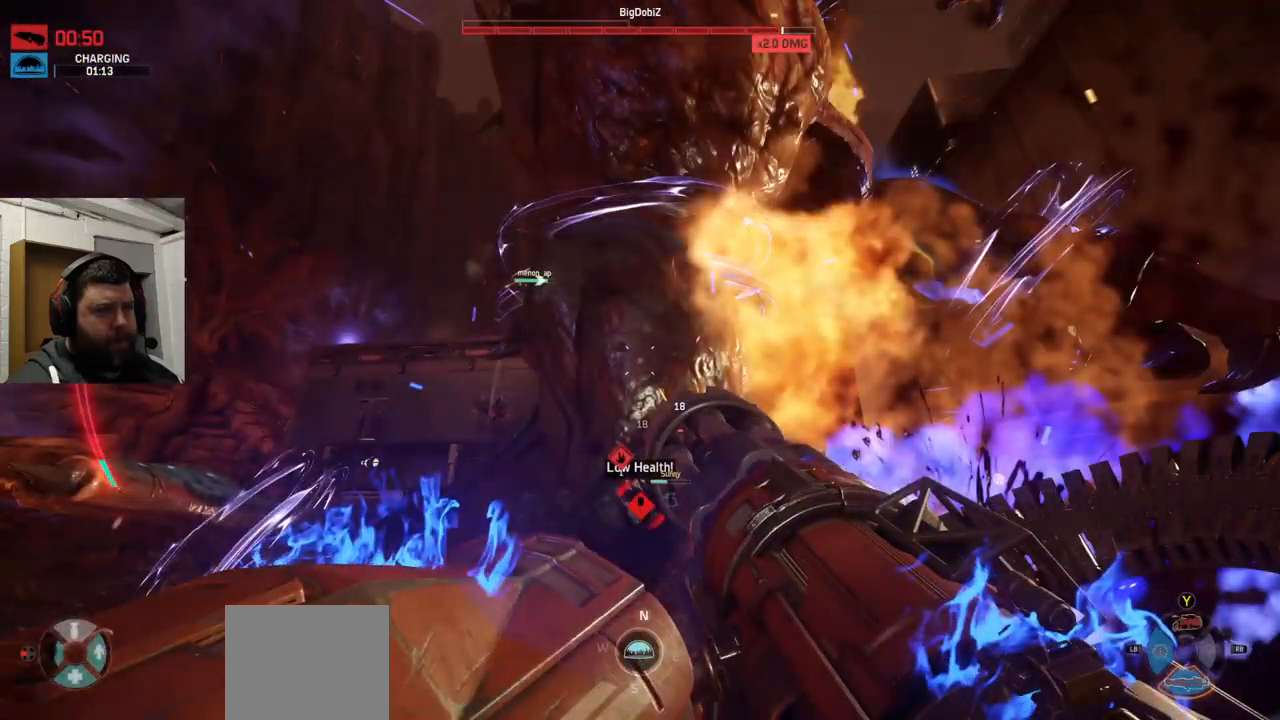
{"dt_ms": 500, "buttons": ["R2"], "left_stick": "left", "right_stick": "up", "events": [[500, "right_stick", "up"]]}
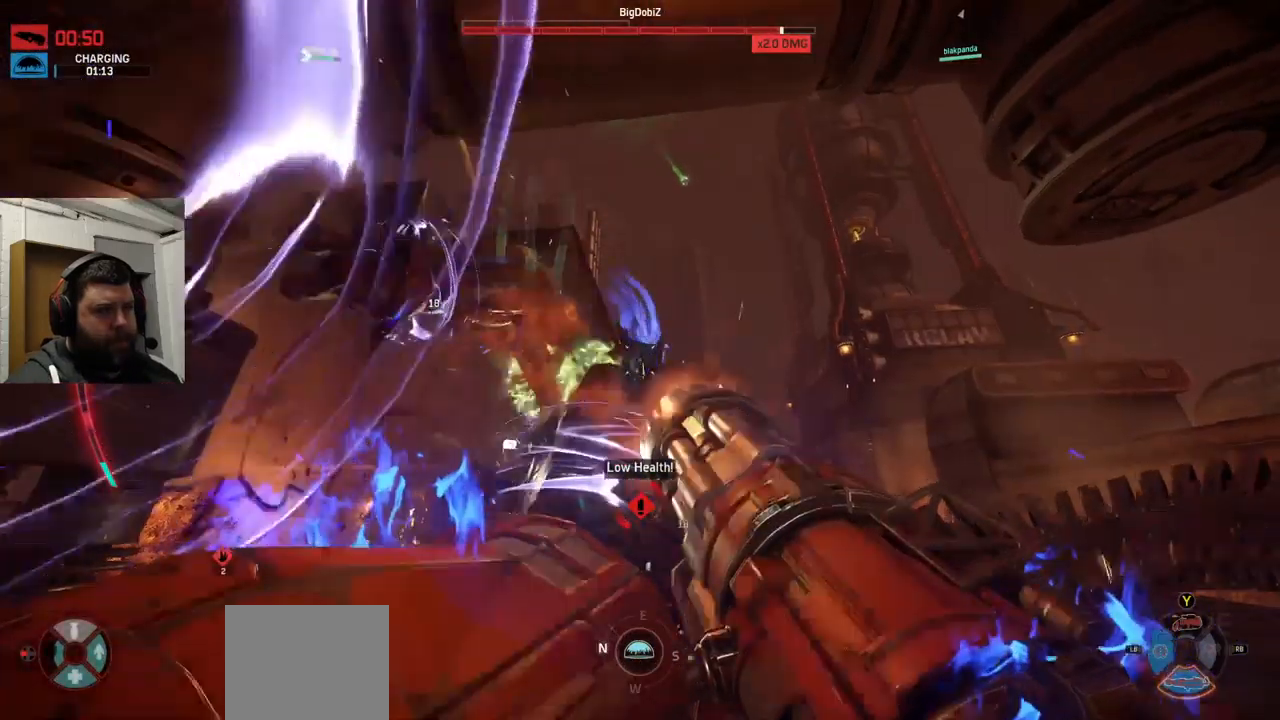
{"dt_ms": 500, "buttons": ["R2"], "left_stick": "down-left", "right_stick": "right", "events": [[84, "left_stick", "down-left"], [84, "right_stick", "right"]]}
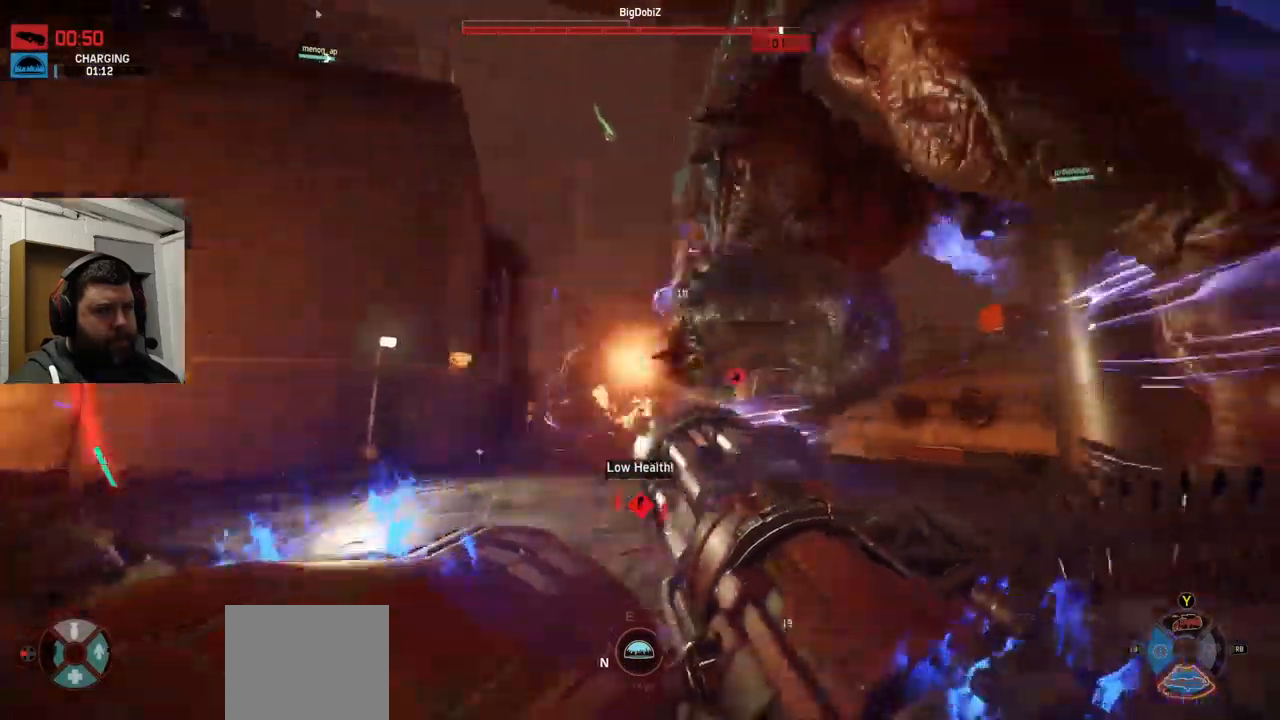
{"dt_ms": 500, "buttons": ["R2"], "left_stick": "down", "right_stick": "down", "events": [[334, "left_stick", "down"], [417, "right_stick", "down"]]}
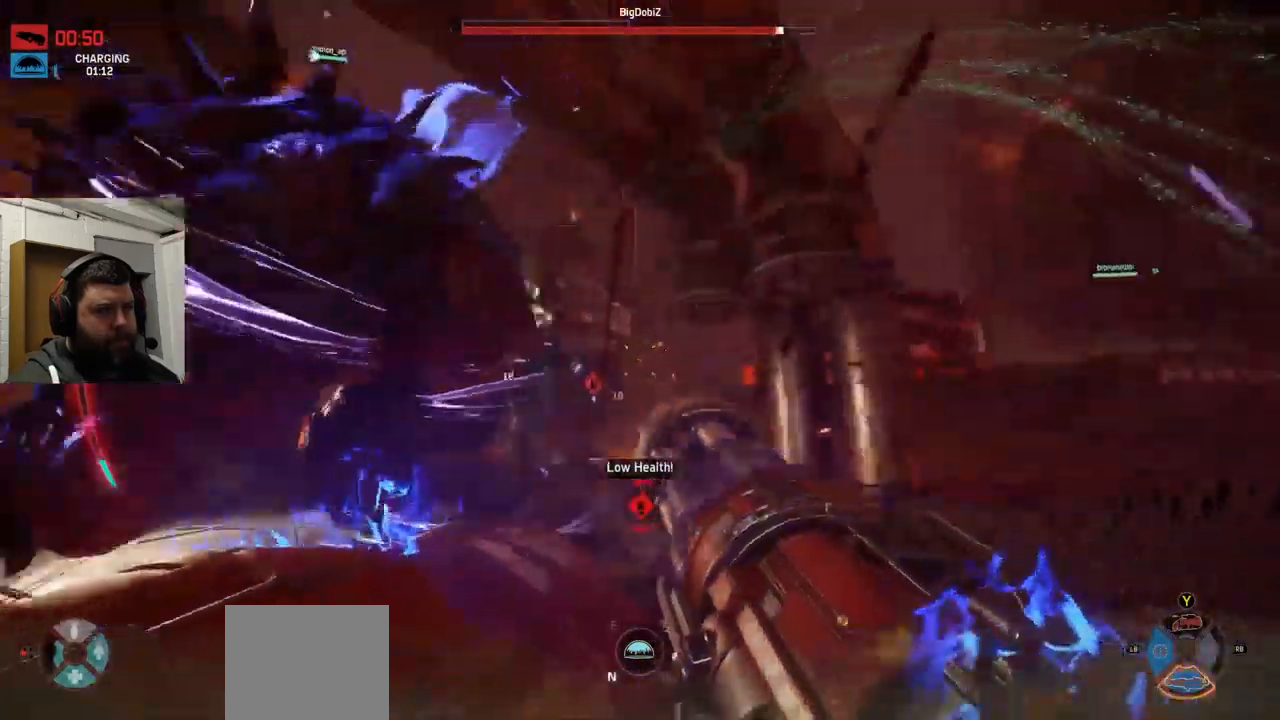
{"dt_ms": 500, "buttons": ["R2"], "left_stick": "down", "right_stick": "center", "events": [[34, "right_stick", "center"], [200, "right_stick", "left"], [317, "right_stick", "center"]]}
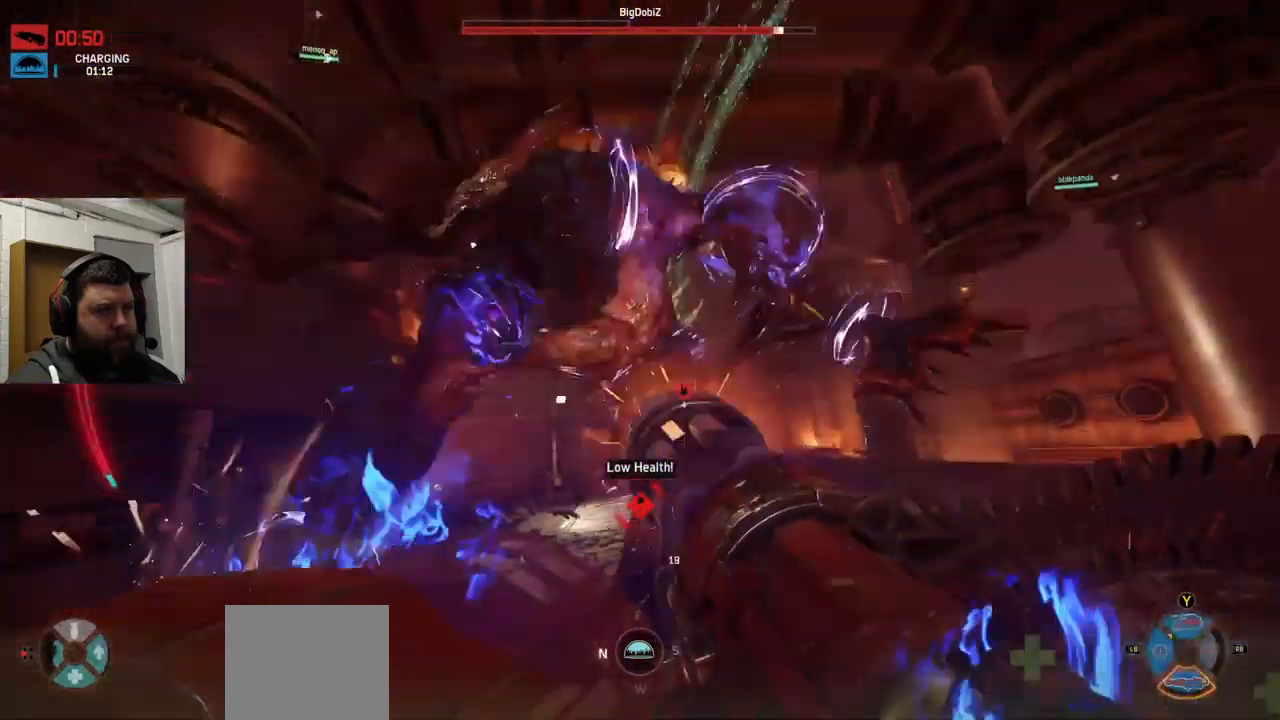
{"dt_ms": 501, "buttons": ["R2"], "left_stick": "down", "right_stick": "center", "events": []}
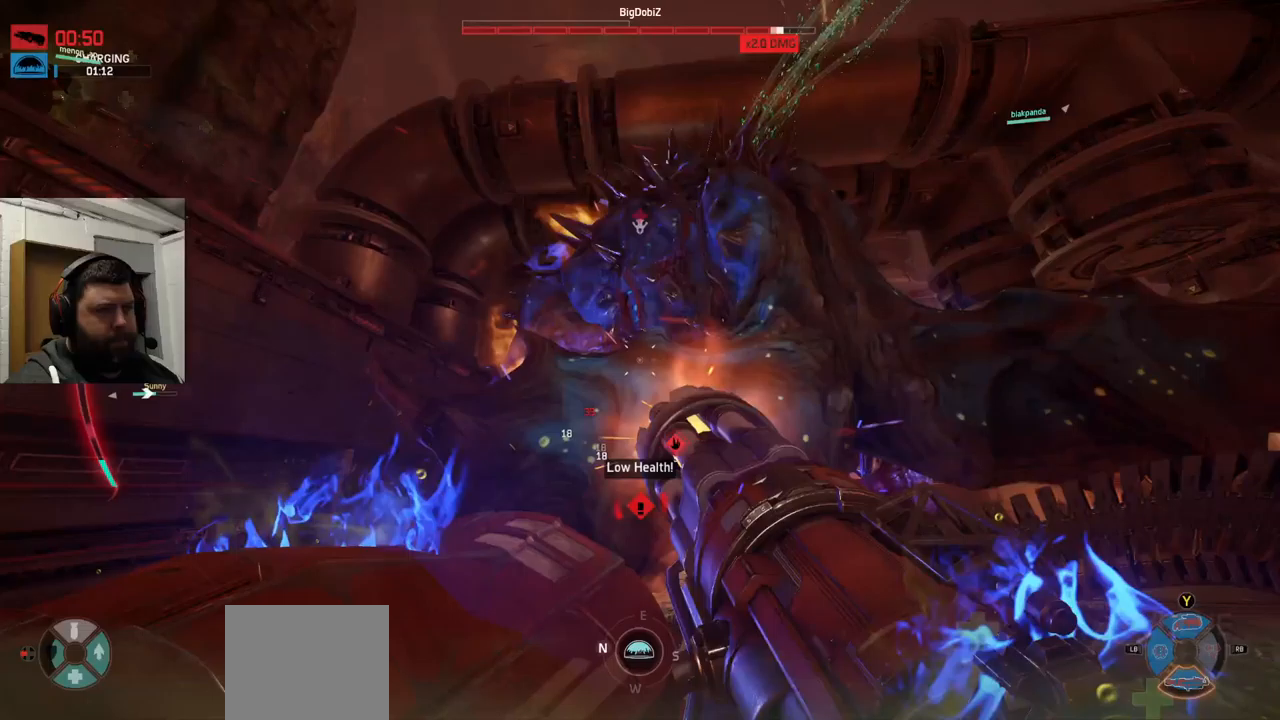
{"dt_ms": 500, "buttons": ["R2"], "left_stick": "down", "right_stick": "center", "events": []}
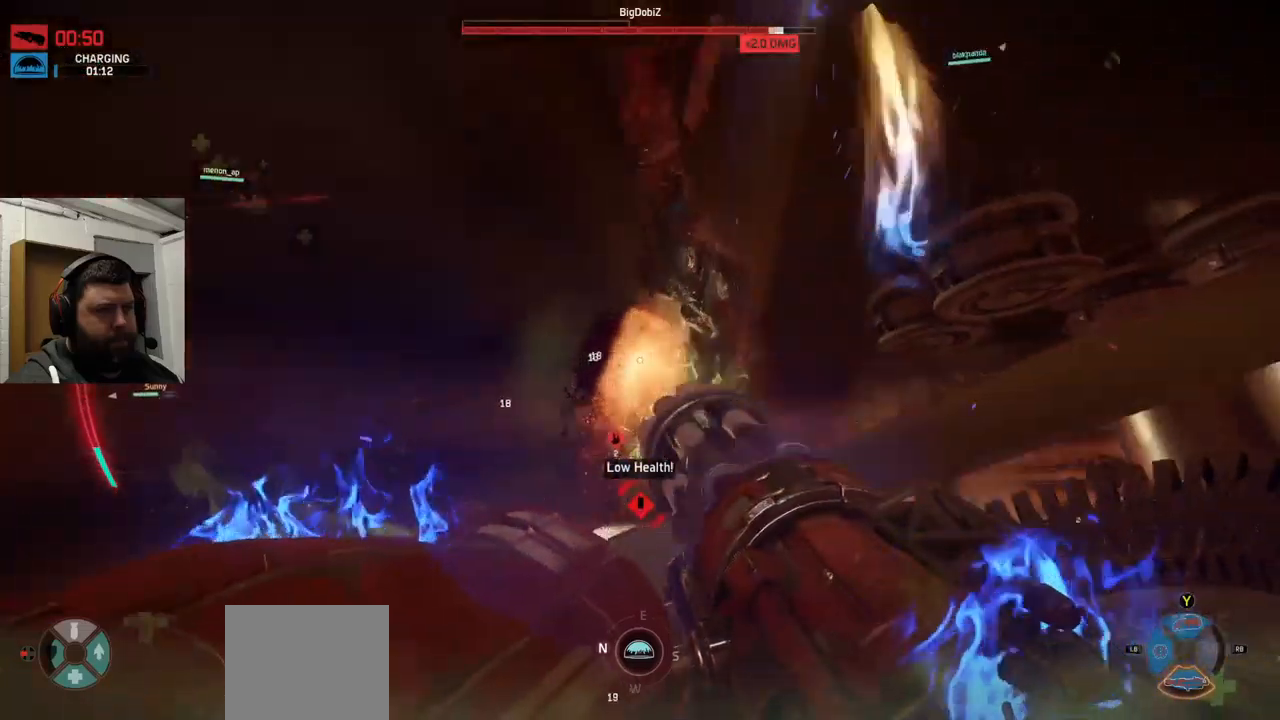
{"dt_ms": 500, "buttons": ["R2"], "left_stick": "down", "right_stick": "up", "events": [[350, "right_stick", "up"]]}
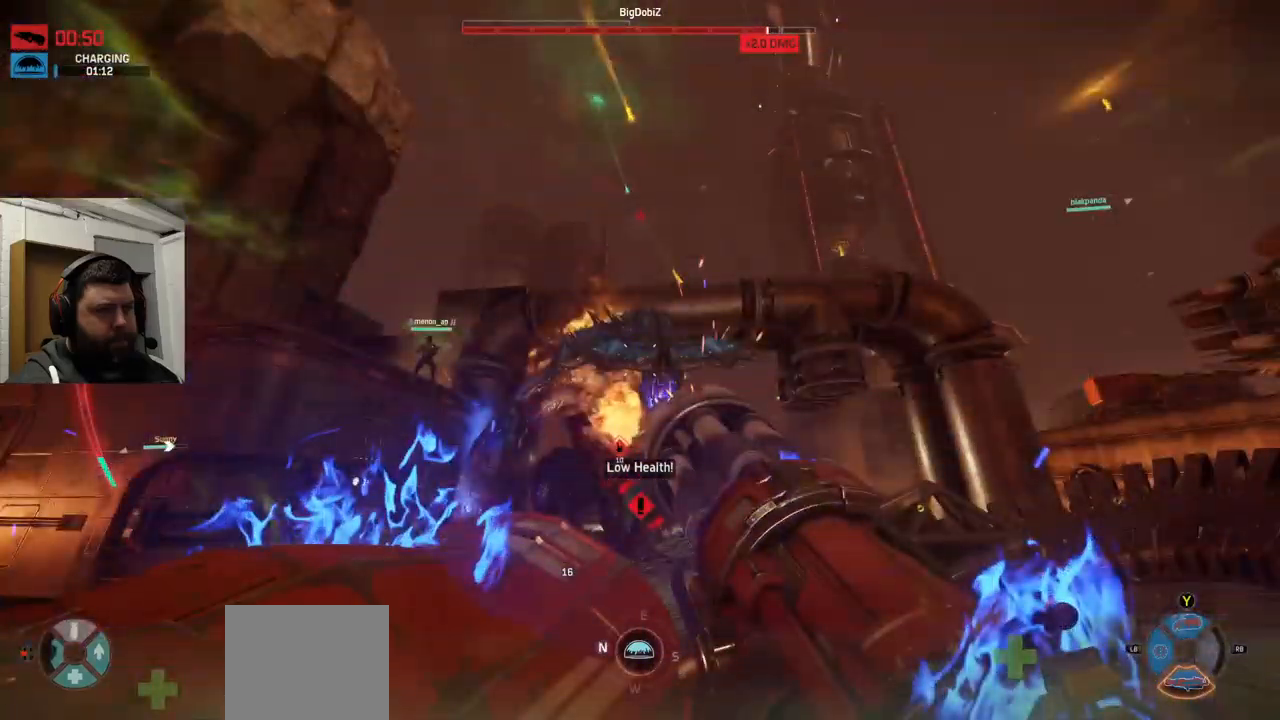
{"dt_ms": 500, "buttons": ["R2"], "left_stick": "down", "right_stick": "up", "events": []}
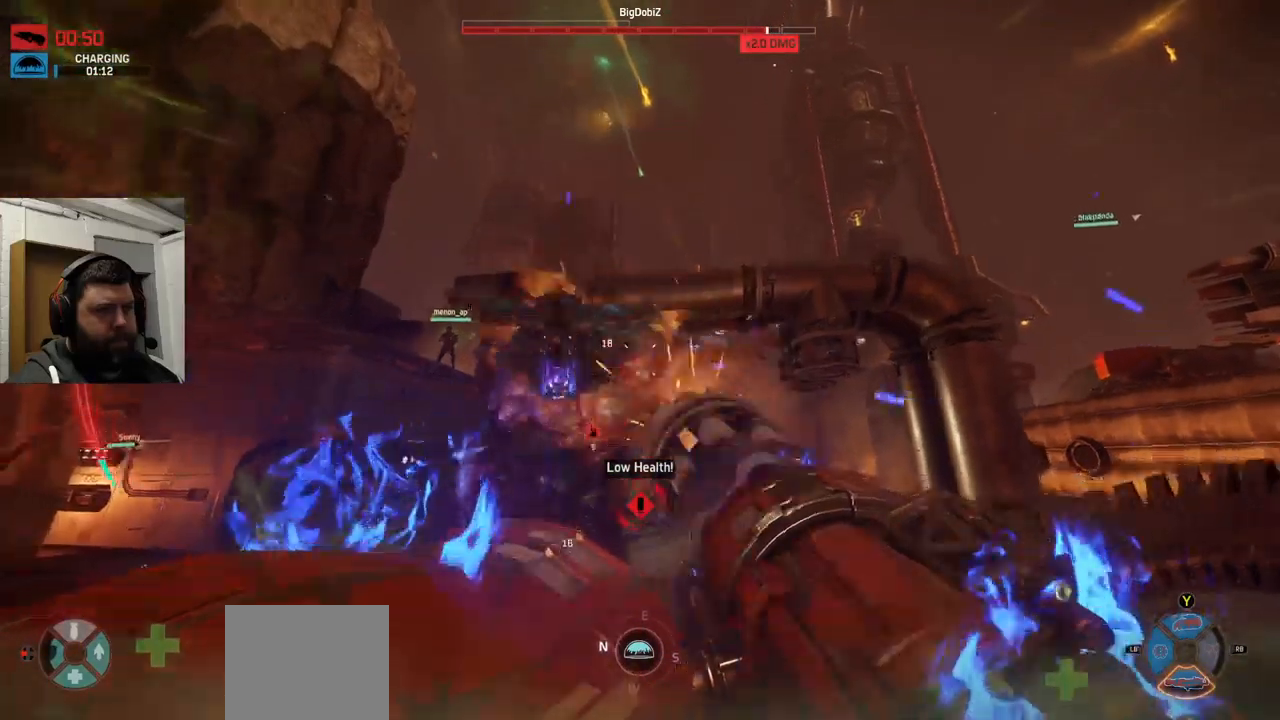
{"dt_ms": 500, "buttons": ["R2"], "left_stick": "down", "right_stick": "down-right", "events": [[100, "right_stick", "left"], [233, "right_stick", "down-left"], [416, "right_stick", "center"], [500, "right_stick", "down-right"]]}
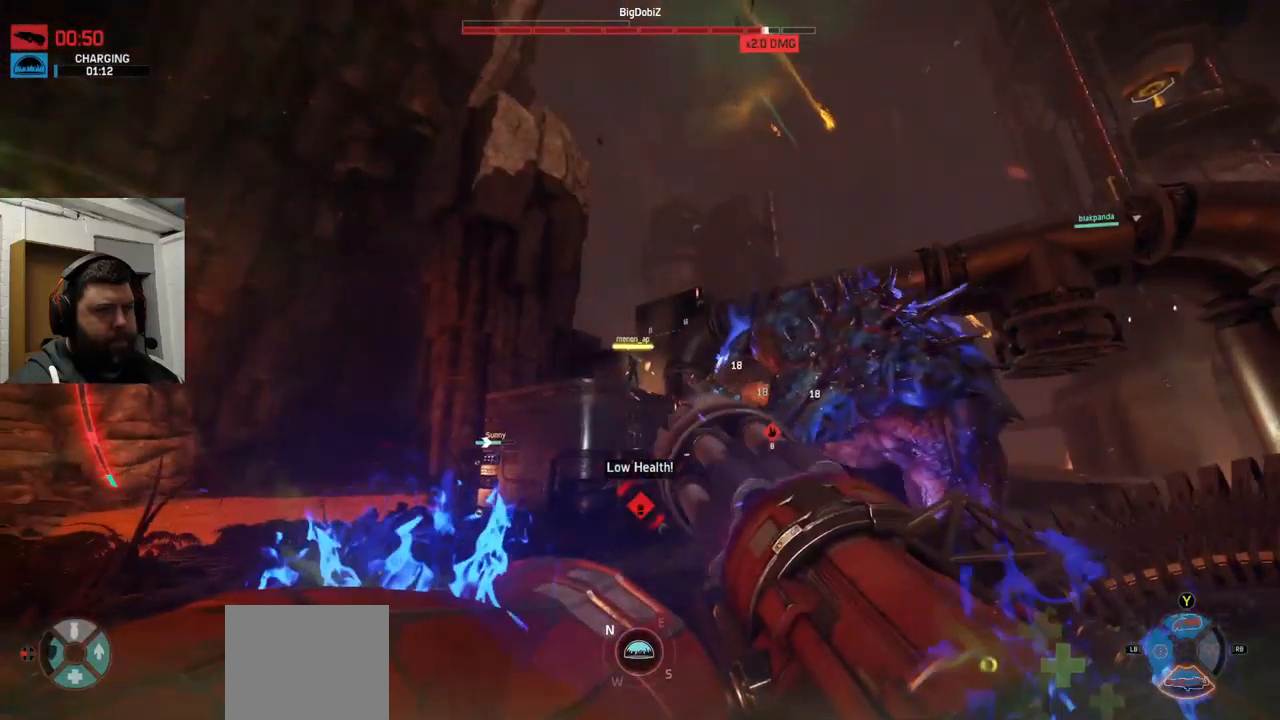
{"dt_ms": 500, "buttons": ["R2"], "left_stick": "down-left", "right_stick": "center", "events": [[66, "right_stick", "right"], [133, "left_stick", "down-left"], [250, "right_stick", "center"]]}
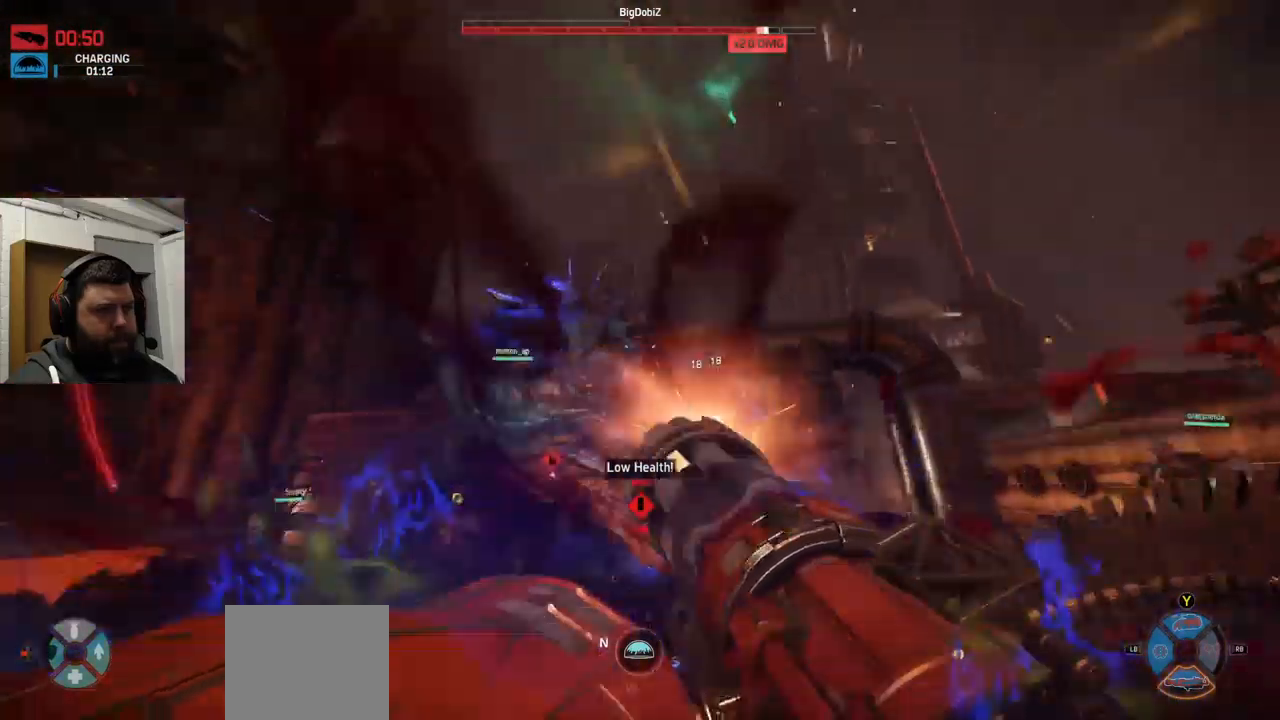
{"dt_ms": 500, "buttons": ["R2"], "left_stick": "down-left", "right_stick": "down-right", "events": [[166, "right_stick", "left"], [316, "right_stick", "center"], [500, "right_stick", "down-right"]]}
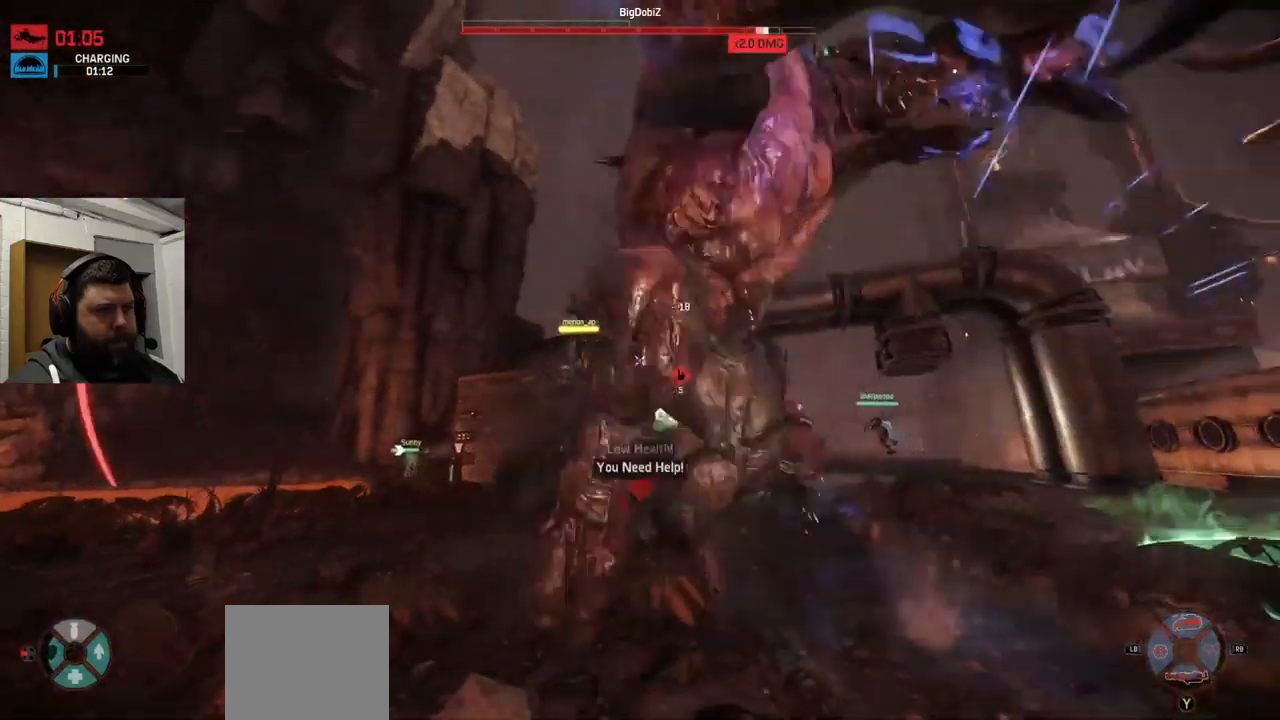
{"dt_ms": 500, "buttons": [], "left_stick": "center", "right_stick": "center", "events": [[116, "right_stick", "center"], [316, "R2", "up"], [333, "left_stick", "center"]]}
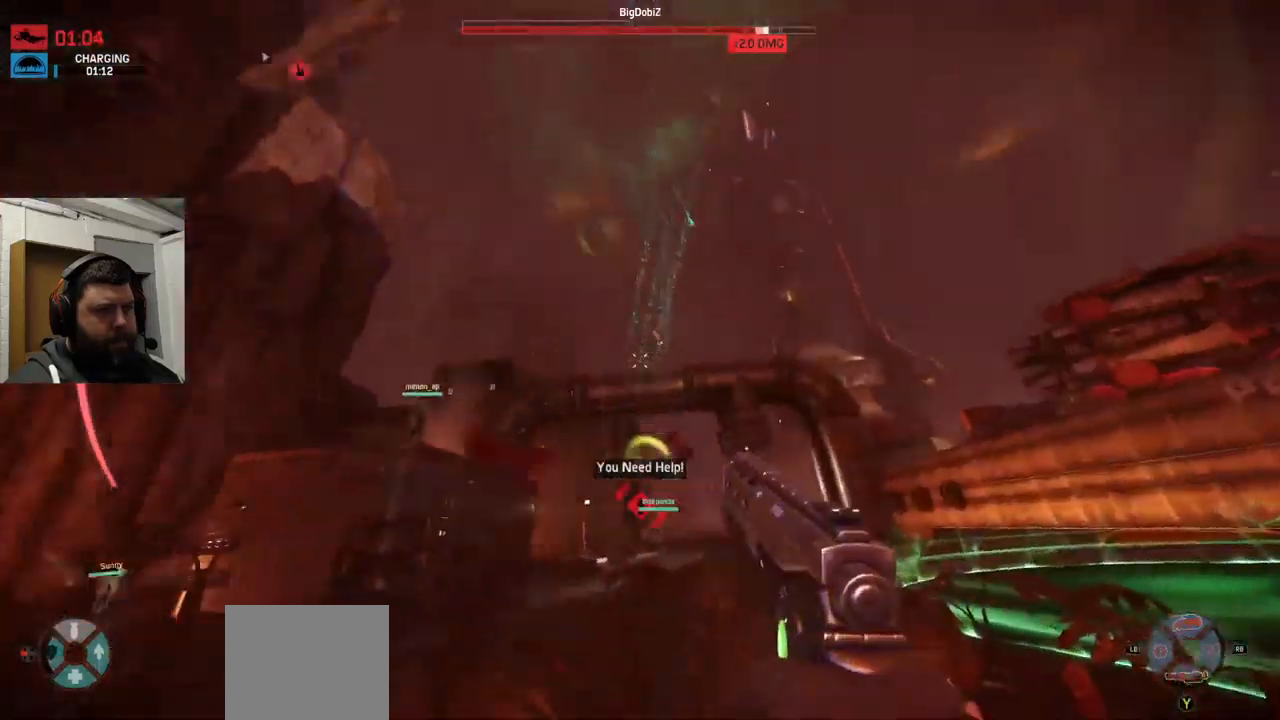
{"dt_ms": 500, "buttons": [], "left_stick": "center", "right_stick": "down-left", "events": [[50, "right_stick", "up-left"], [266, "right_stick", "center"], [433, "right_stick", "down-left"]]}
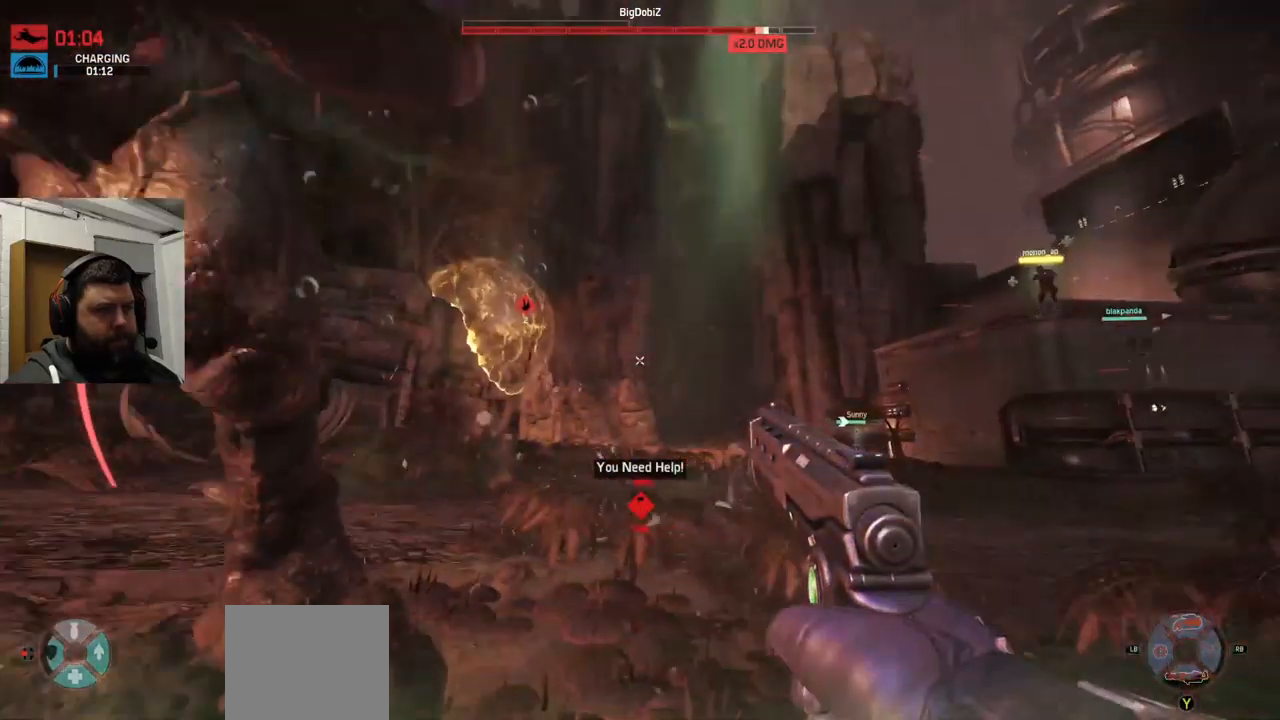
{"dt_ms": 500, "buttons": ["R2"], "left_stick": "center", "right_stick": "left", "events": [[83, "right_stick", "center"], [200, "R2", "down"], [200, "right_stick", "left"]]}